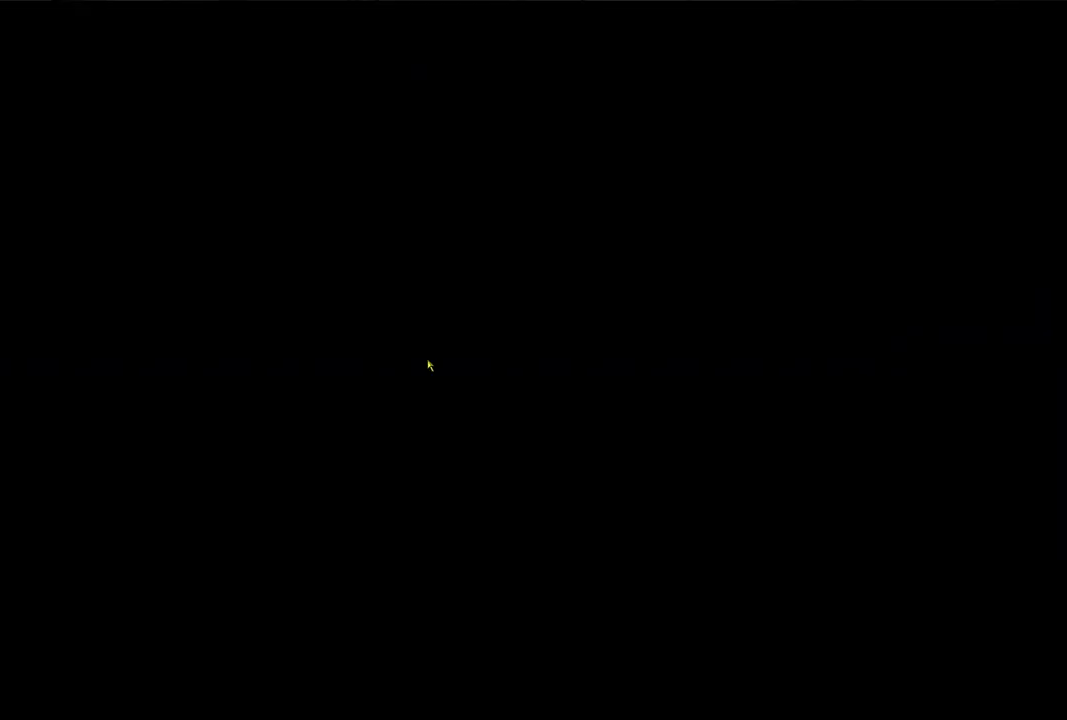
Gameplay with keyboard and mouse; each line is a JSON object with the keys and mouse buttons held at the frame after it. "events" lists presses ("down") and releases ("up") of "a", "ctrl", "d", "e", "f", "q", "r", "s", "shift", "space", "tab", "w", "mouse_left", "mouse_wheel", "mouse_right", "mouse_mb4" and "mouse_mb5" between this image and that frame as [ms after this image, input, new state], when the widget could be followed in between. "mouse_left", "mouse_wheel", "mouse_right", "mouse_mb4", "mouse_mb5" = the "left", "wheel", "right", "mb4", "mb5" buttons of the "mouse" list. No other keys are recorded. "wheel" means that the mouse wheel is clicked or scrolled. Mouse movement is not recorded.
{"keys": [], "mouse": [], "events": []}
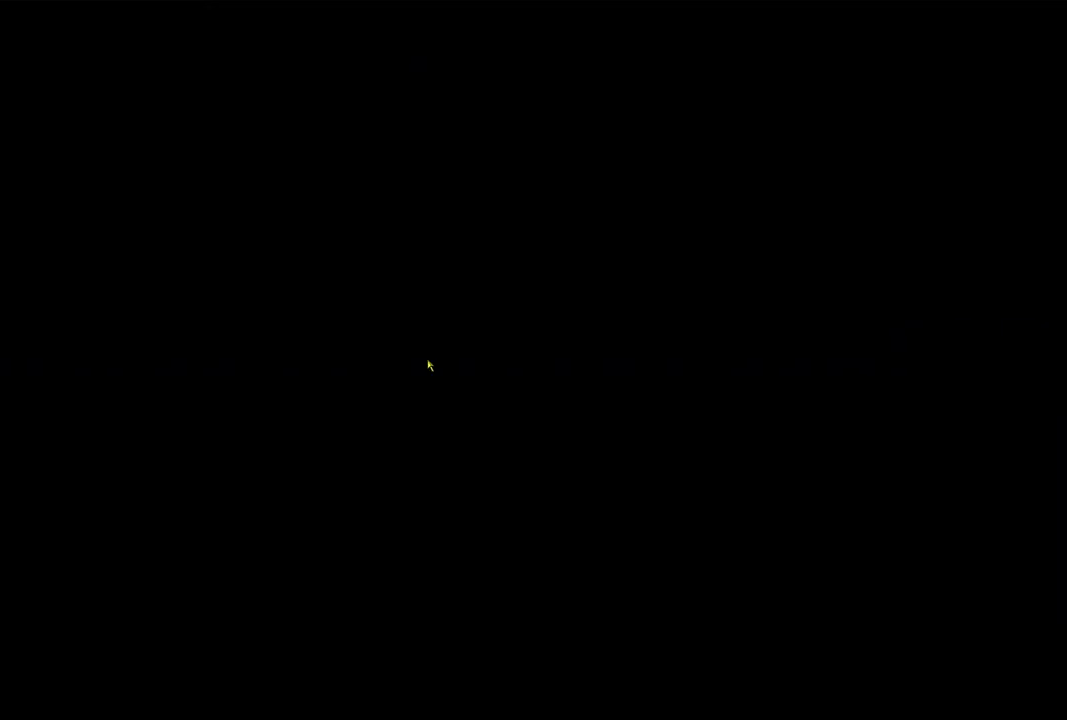
{"keys": [], "mouse": [], "events": []}
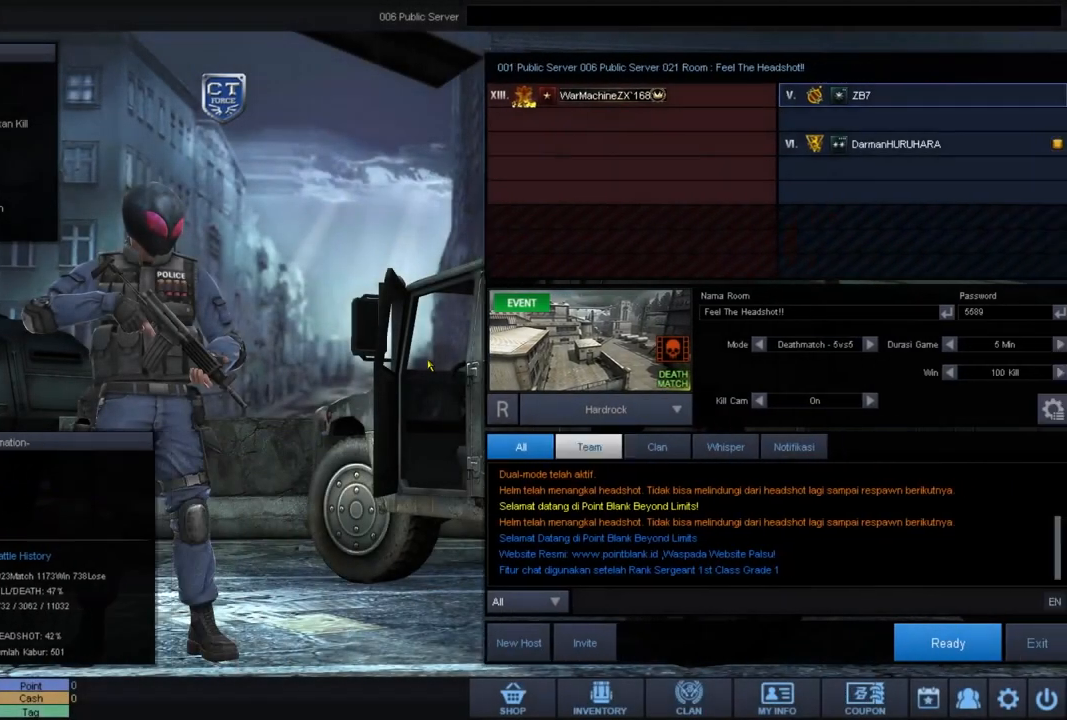
{"keys": [], "mouse": [], "events": []}
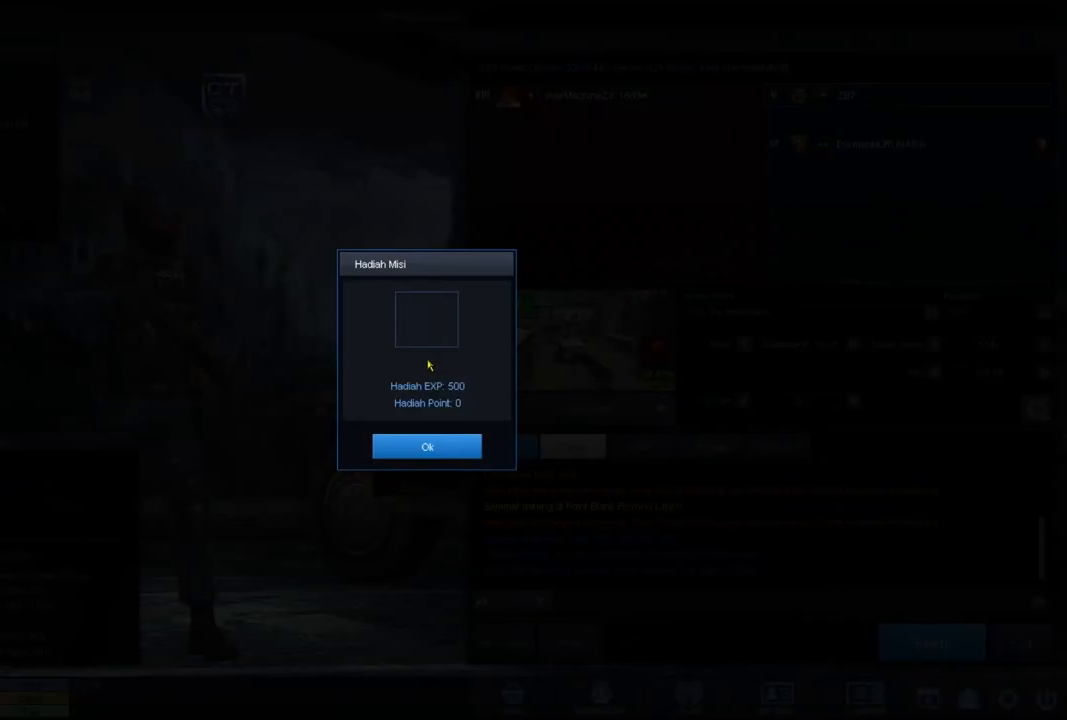
{"keys": [], "mouse": [], "events": []}
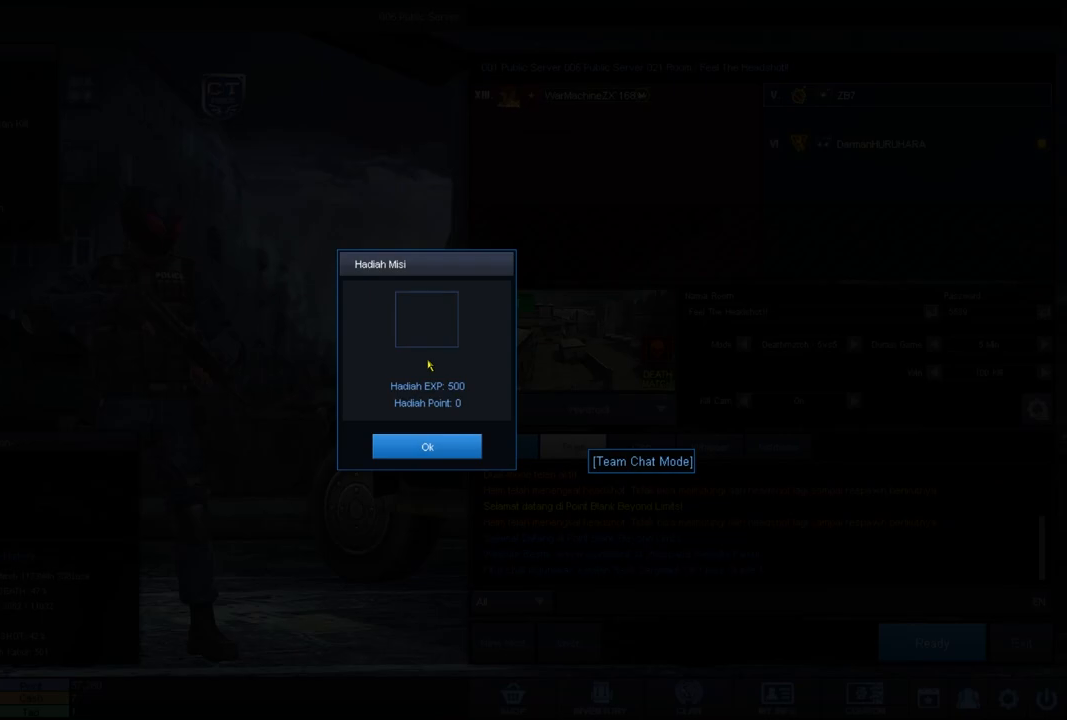
{"keys": [], "mouse": [], "events": []}
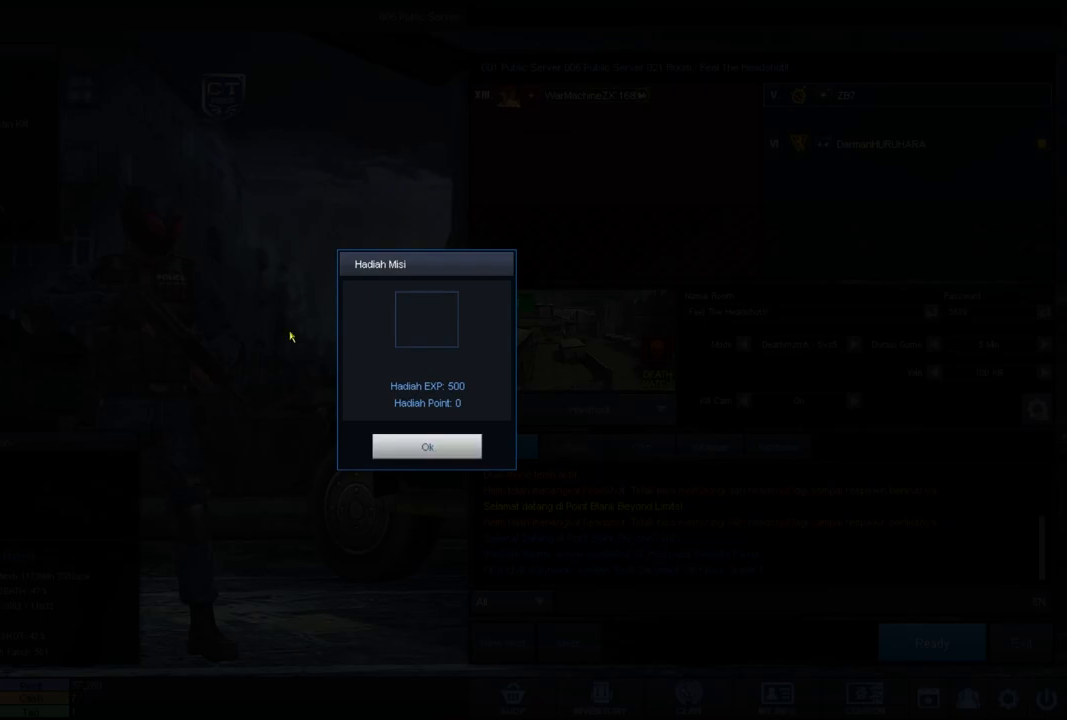
{"keys": [], "mouse": ["left"], "events": [[501, "mouse_left", "down"]]}
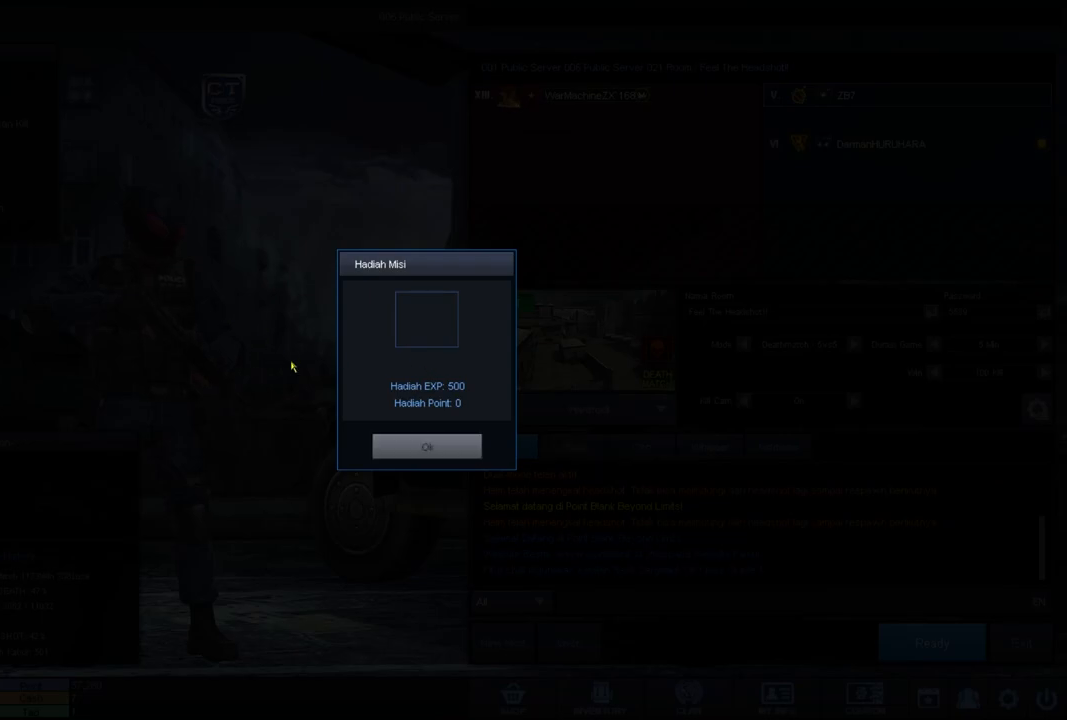
{"keys": [], "mouse": [], "events": [[67, "mouse_left", "up"]]}
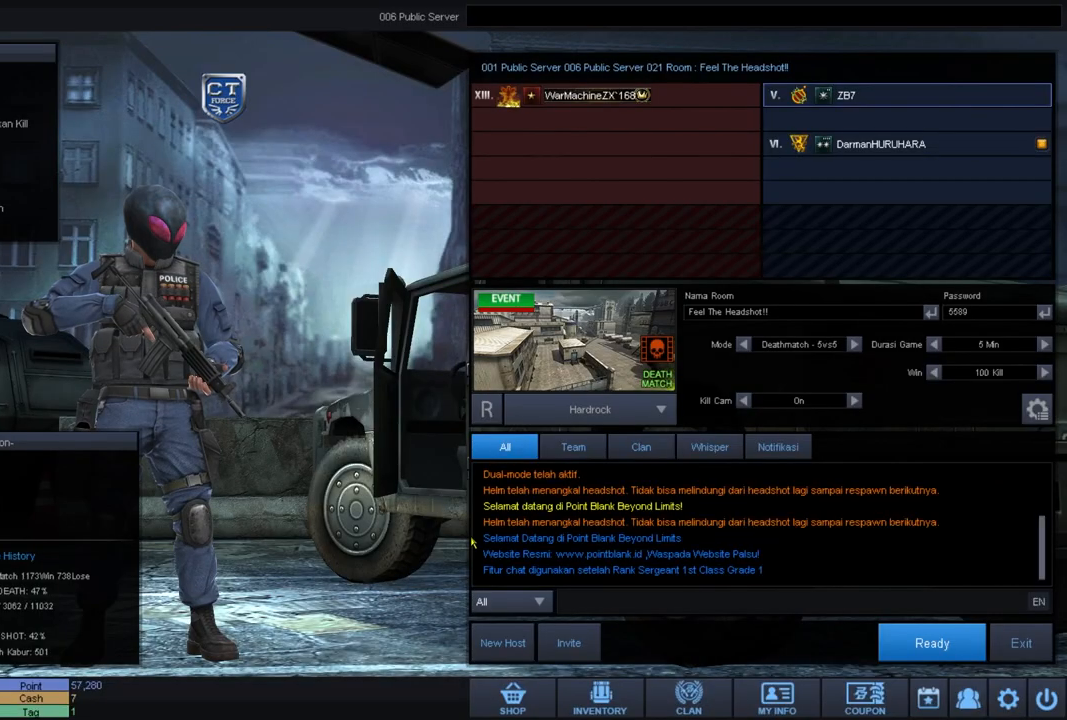
{"keys": [], "mouse": [], "events": []}
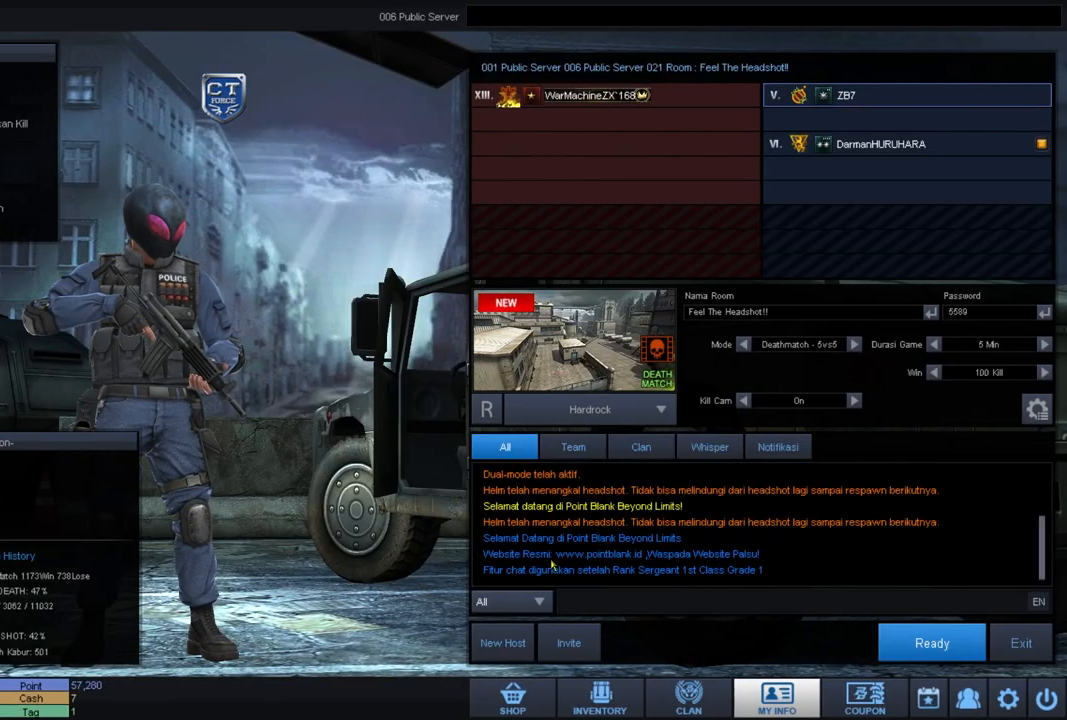
{"keys": [], "mouse": [], "events": []}
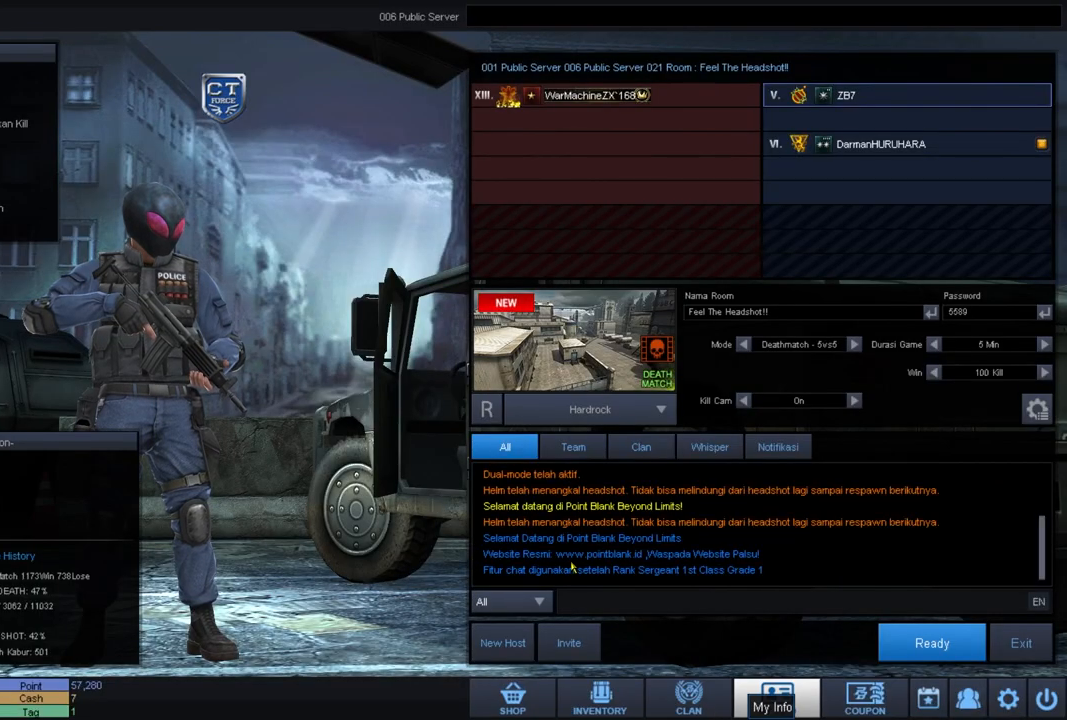
{"keys": [], "mouse": [], "events": [[67, "mouse_left", "down"], [167, "mouse_left", "up"]]}
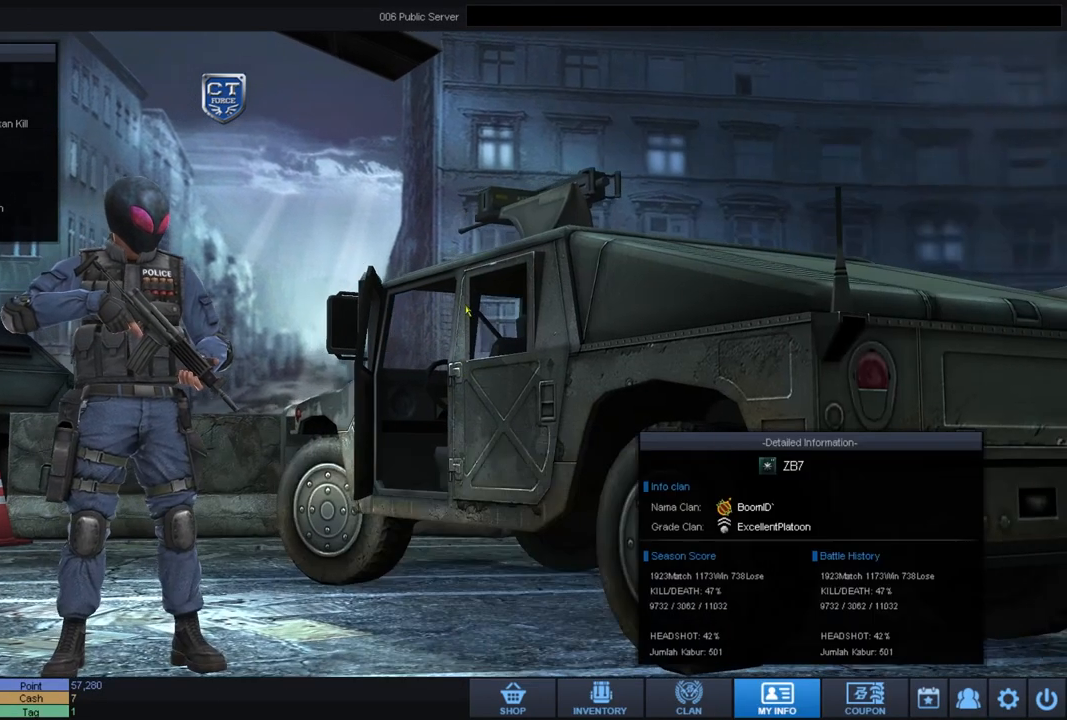
{"keys": [], "mouse": [], "events": []}
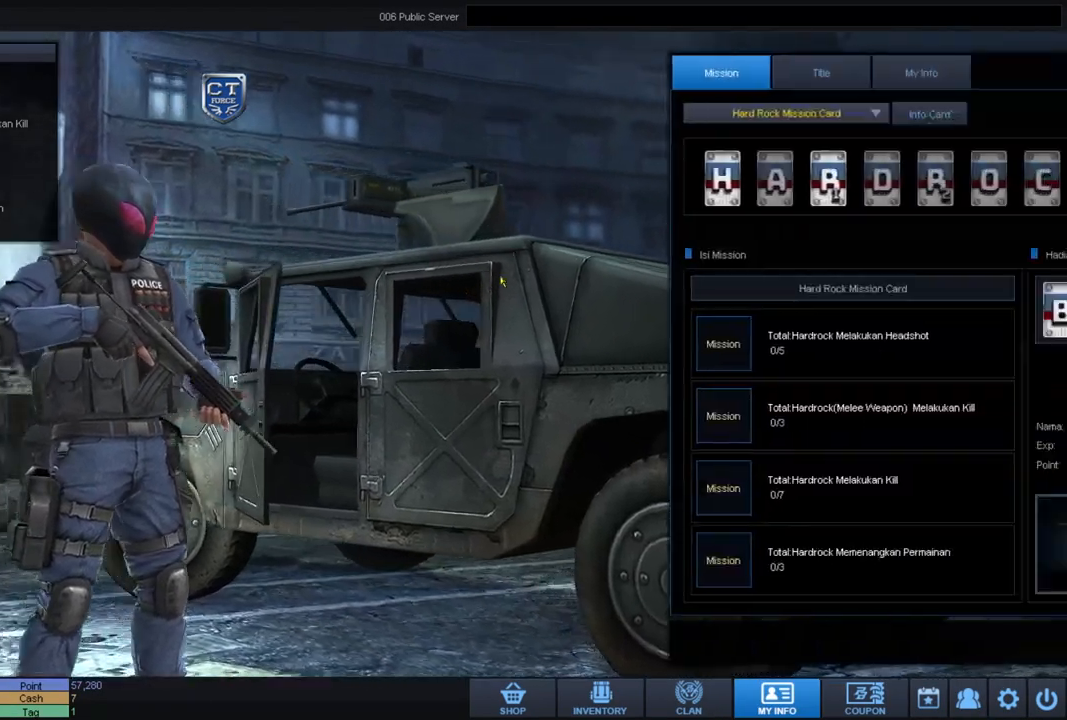
{"keys": [], "mouse": [], "events": []}
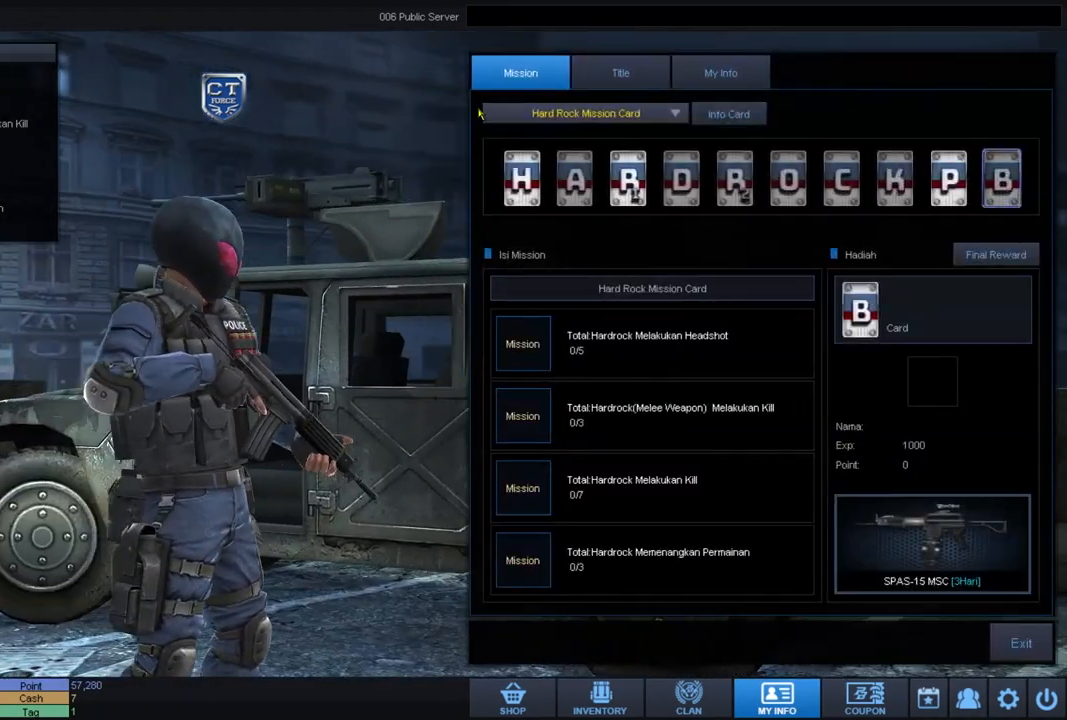
{"keys": [], "mouse": [], "events": []}
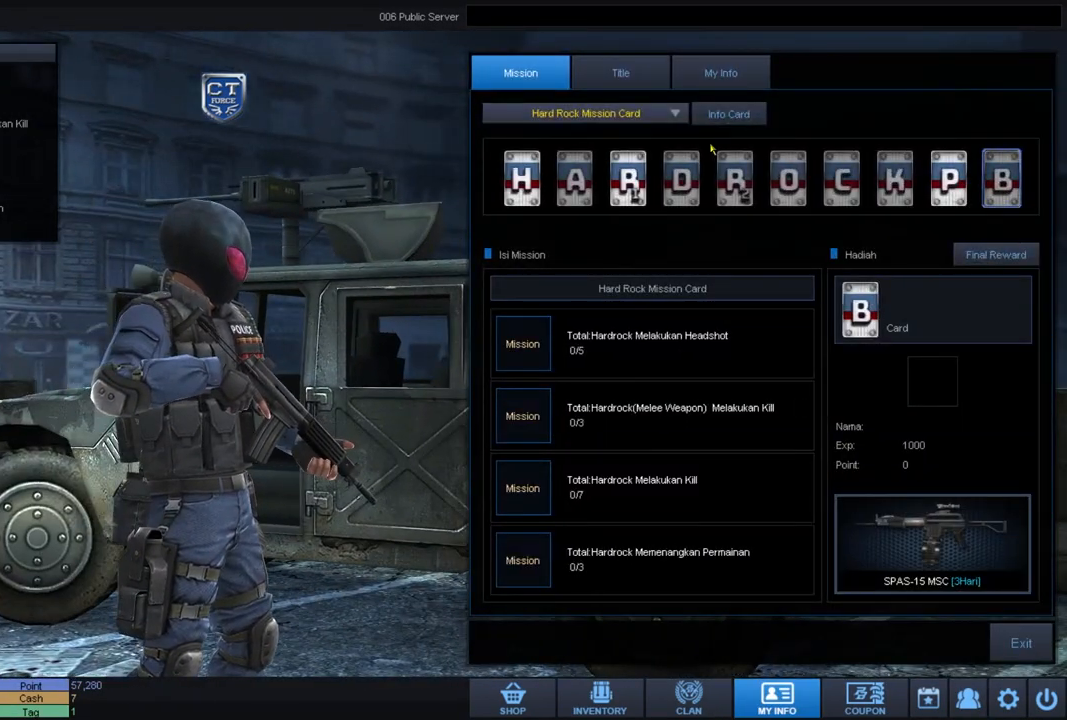
{"keys": [], "mouse": [], "events": []}
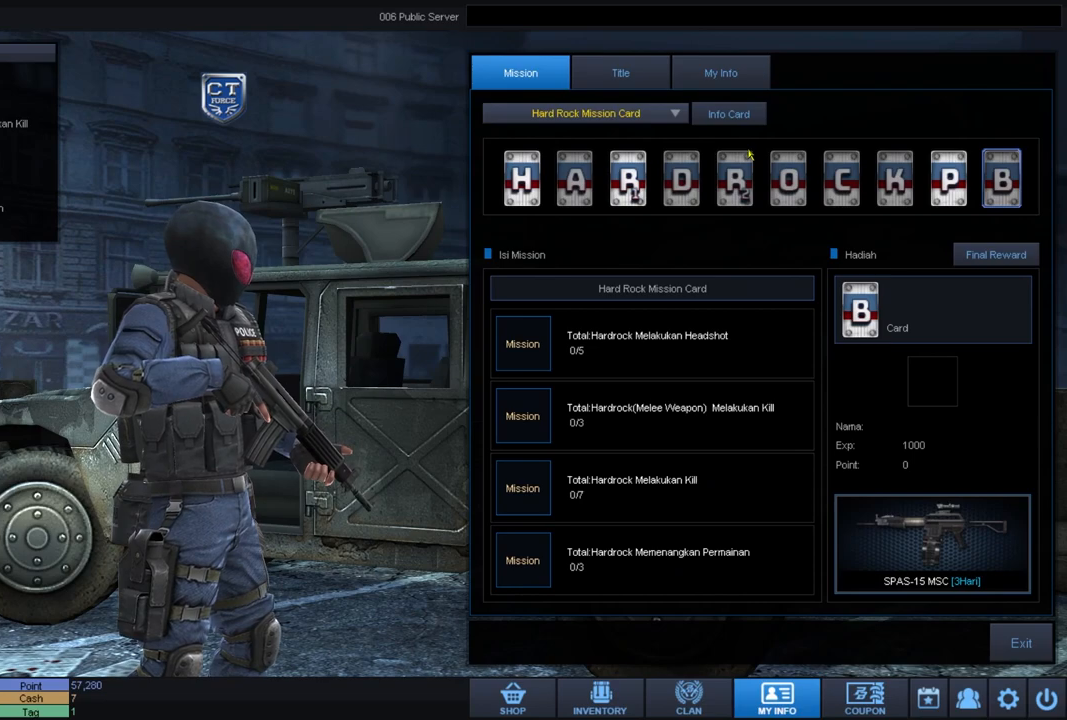
{"keys": [], "mouse": [], "events": []}
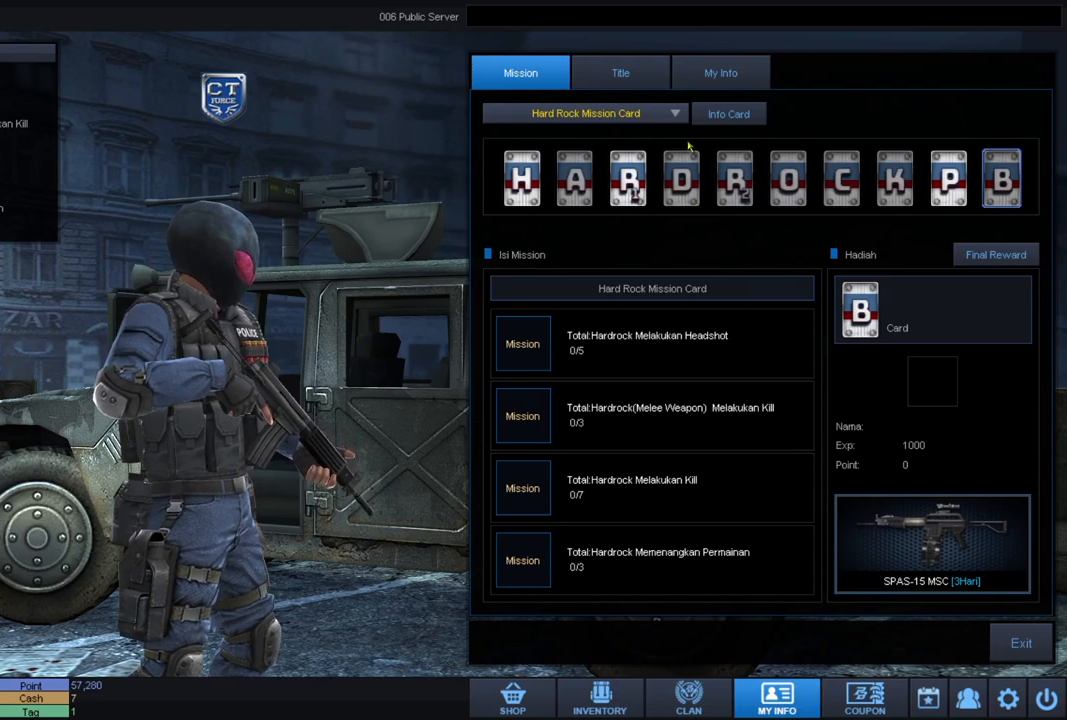
{"keys": [], "mouse": [], "events": [[134, "mouse_left", "down"], [217, "mouse_left", "up"]]}
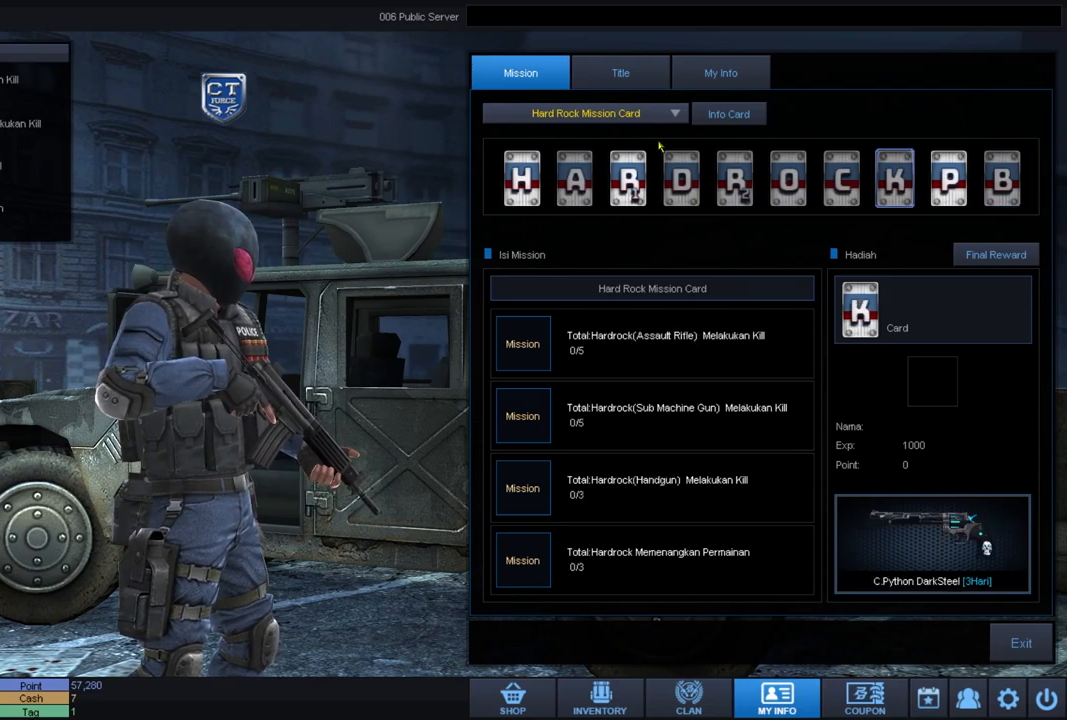
{"keys": [], "mouse": [], "events": [[250, "mouse_left", "down"], [350, "mouse_left", "up"]]}
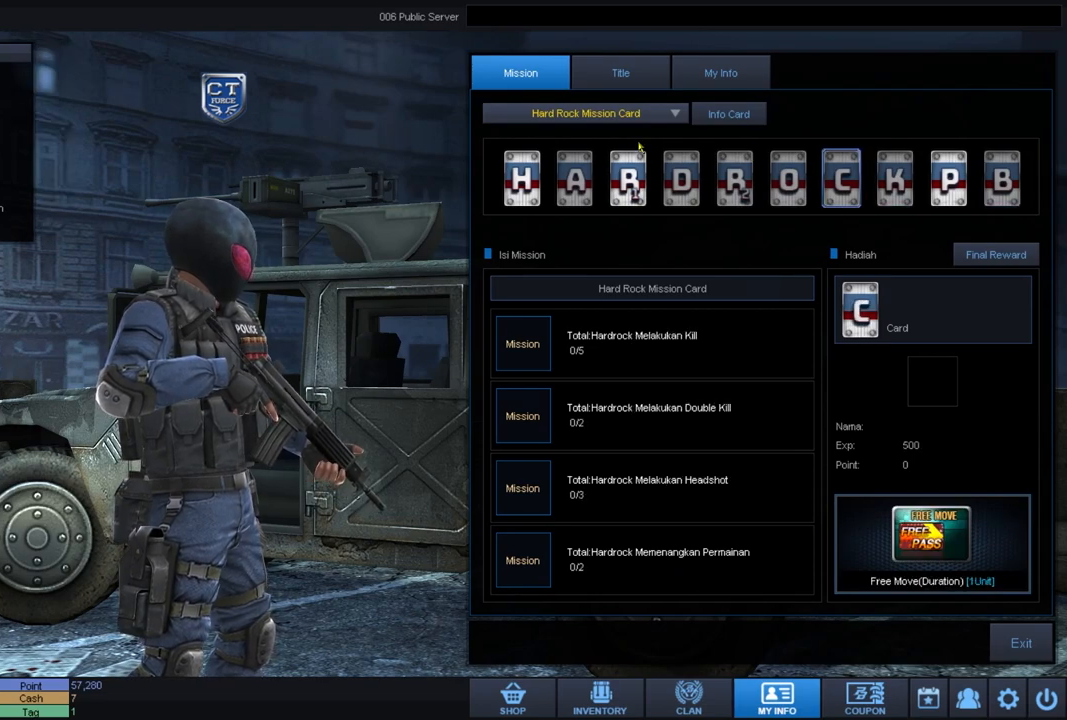
{"keys": [], "mouse": [], "events": []}
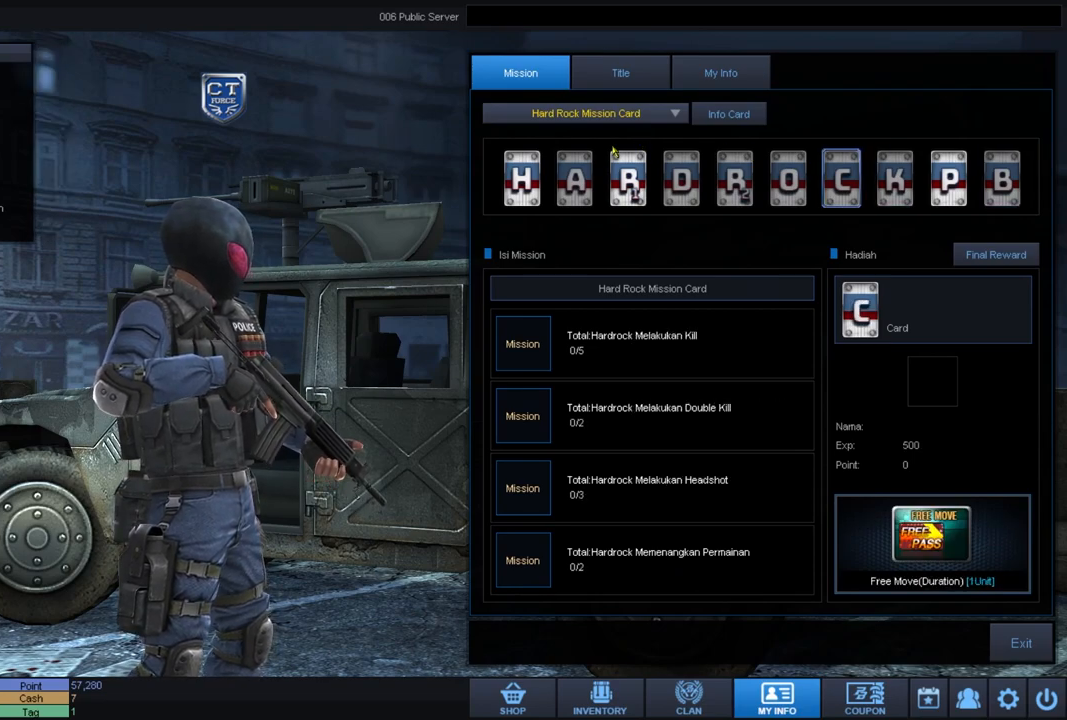
{"keys": [], "mouse": [], "events": [[33, "mouse_left", "down"], [117, "mouse_left", "up"]]}
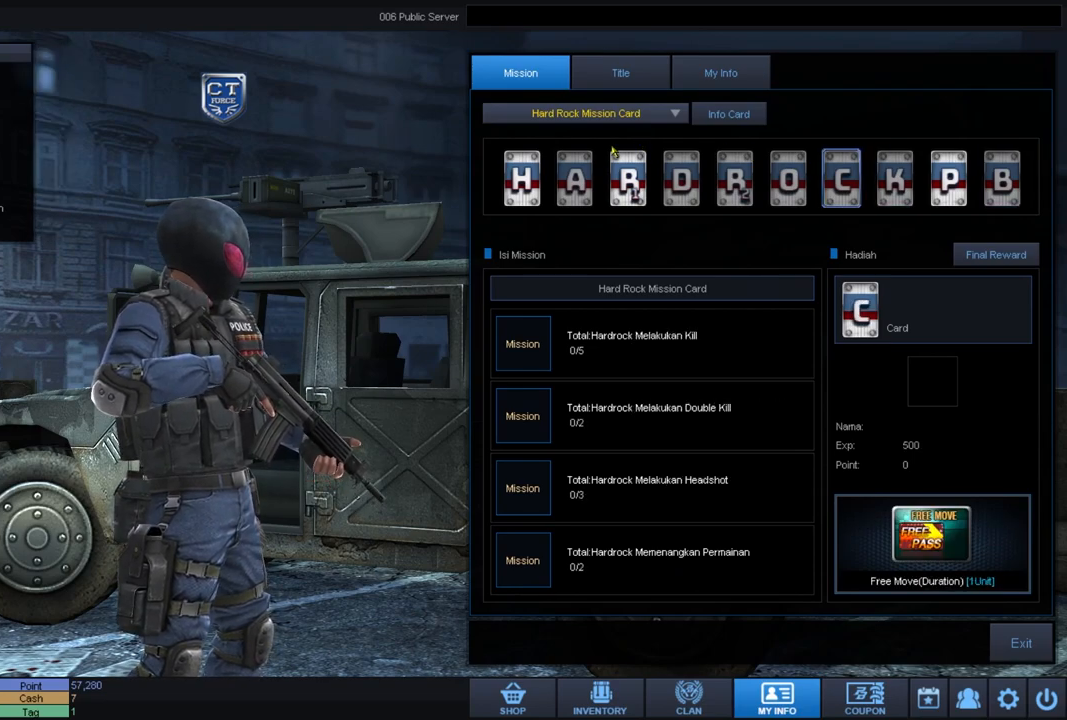
{"keys": [], "mouse": [], "events": [[317, "mouse_left", "down"], [417, "mouse_left", "up"]]}
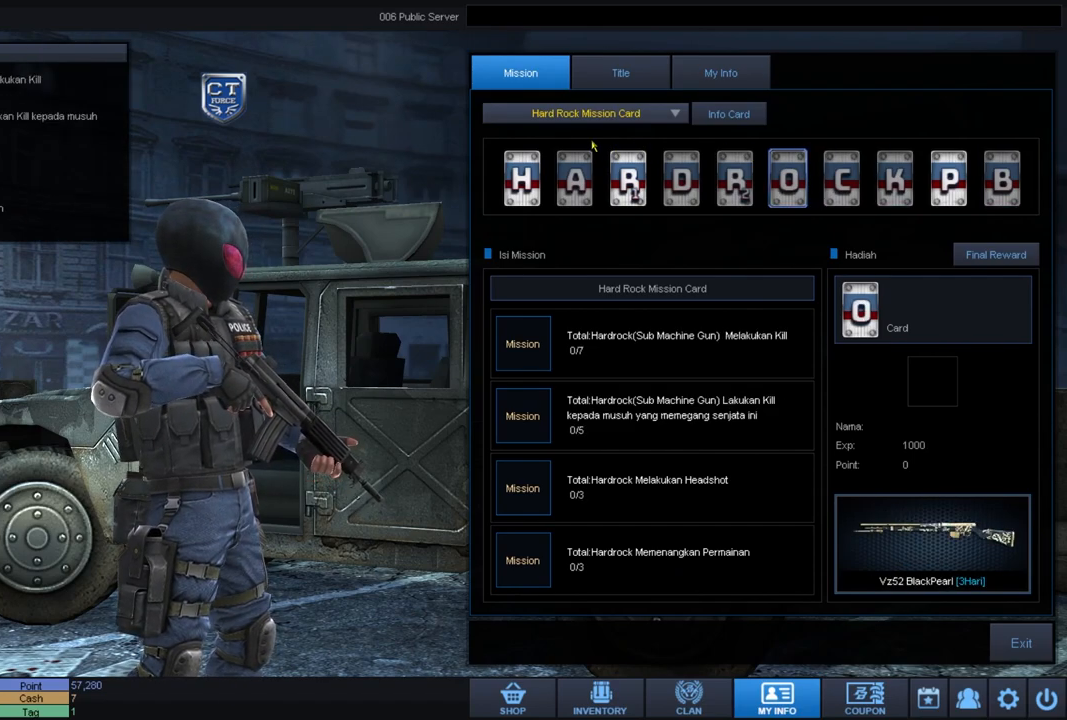
{"keys": [], "mouse": [], "events": []}